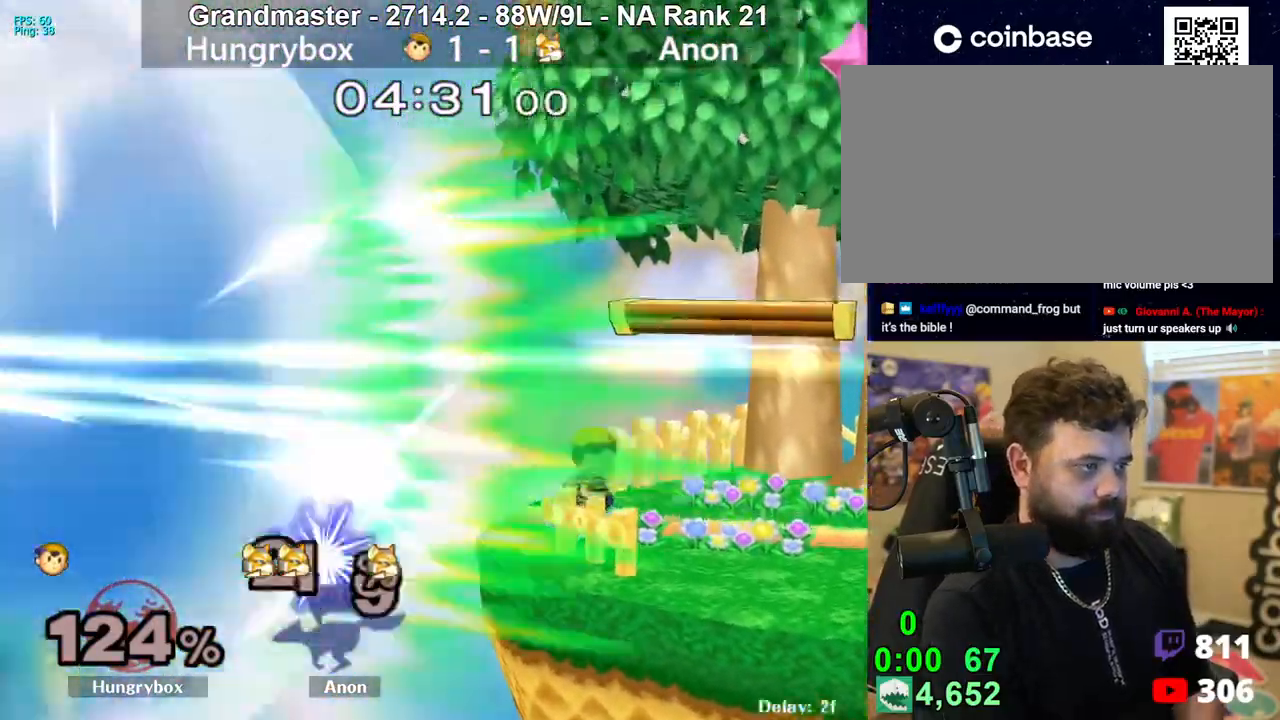
Gameplay with a controller (Nintendo layout); each line is a JSON object with the inputs held at the frame after it. "events" lists button and stick changes between this image and that frame as [ms after this image, input, new state], when the widget could be followed in between. Not read: L3 R3 START.
{"buttons": ["R1"], "left_stick": "down-right", "right_stick": "center", "events": [[317, "left_stick", "right"], [417, "R1", "down"], [433, "left_stick", "down-right"]]}
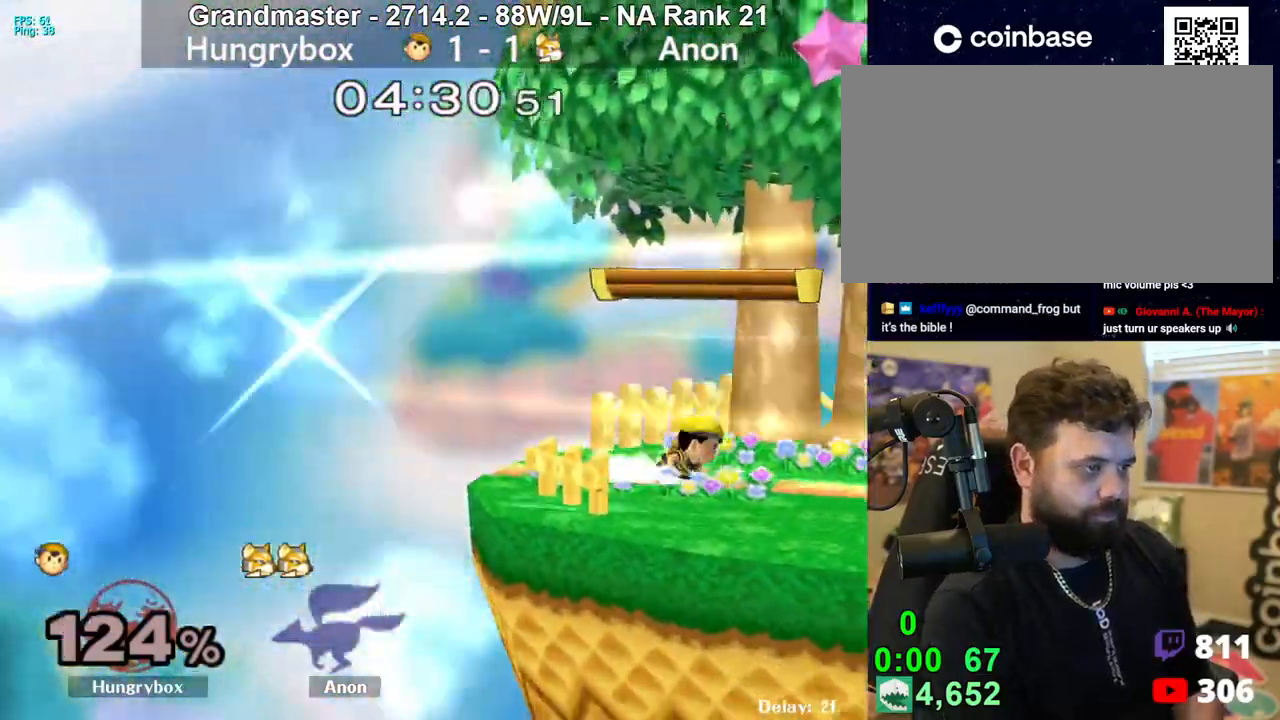
{"buttons": ["R1"], "left_stick": "down-right", "right_stick": "center", "events": [[33, "R1", "up"], [67, "left_stick", "up-right"], [200, "R1", "down"], [200, "left_stick", "down-right"], [250, "left_stick", "center"], [283, "R1", "up"], [333, "left_stick", "right"], [450, "R1", "down"], [467, "left_stick", "down-right"]]}
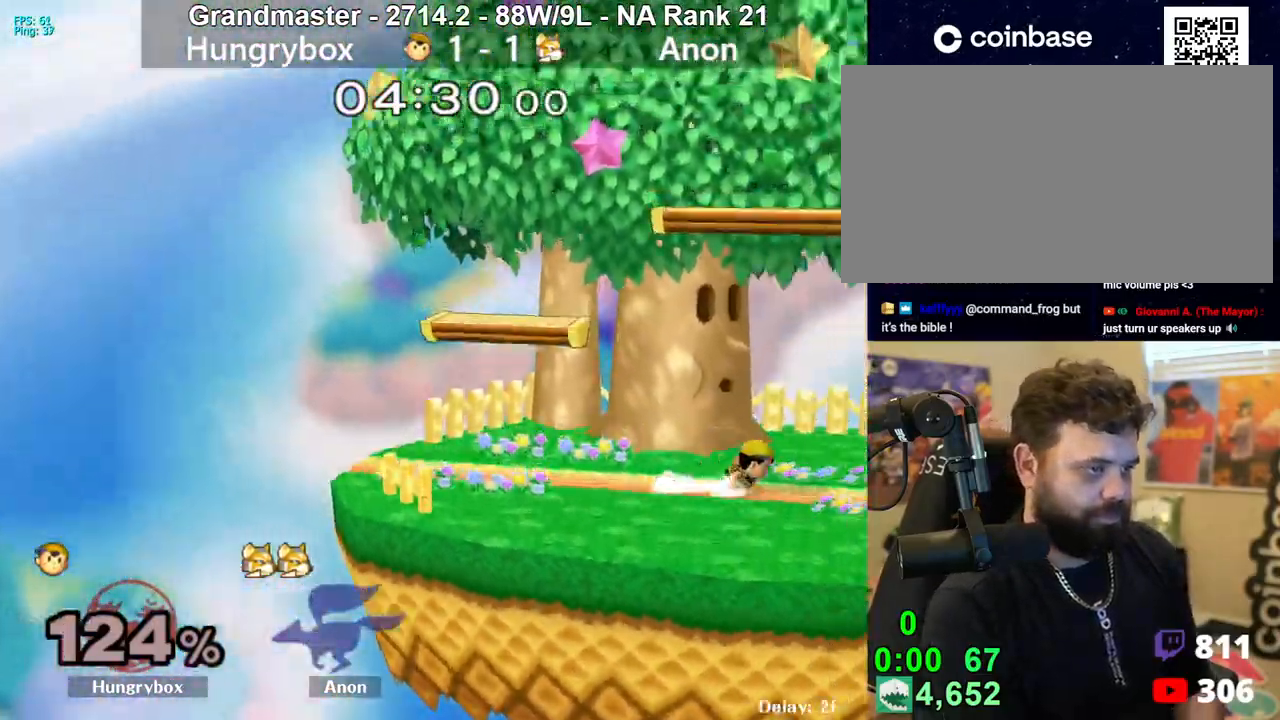
{"buttons": ["R1"], "left_stick": "down-right", "right_stick": "center", "events": [[50, "R1", "up"], [67, "left_stick", "center"], [117, "left_stick", "up-right"], [217, "R1", "down"], [217, "left_stick", "down-right"], [300, "left_stick", "down-left"], [317, "R1", "up"], [383, "left_stick", "up-right"], [483, "R1", "down"], [483, "left_stick", "down-right"]]}
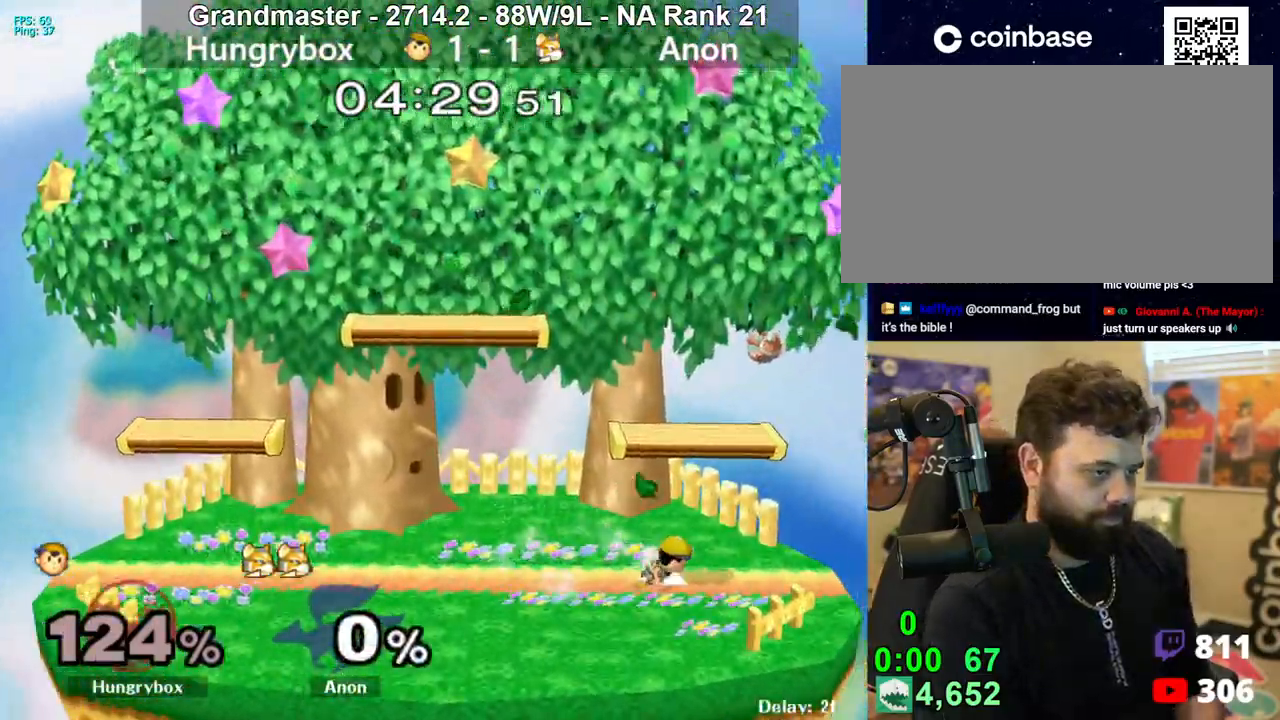
{"buttons": [], "left_stick": "up-right", "right_stick": "center", "events": [[83, "R1", "up"], [83, "left_stick", "center"], [200, "left_stick", "left"], [317, "R1", "down"], [317, "left_stick", "down-left"], [417, "R1", "up"], [450, "left_stick", "center"], [500, "left_stick", "up-right"]]}
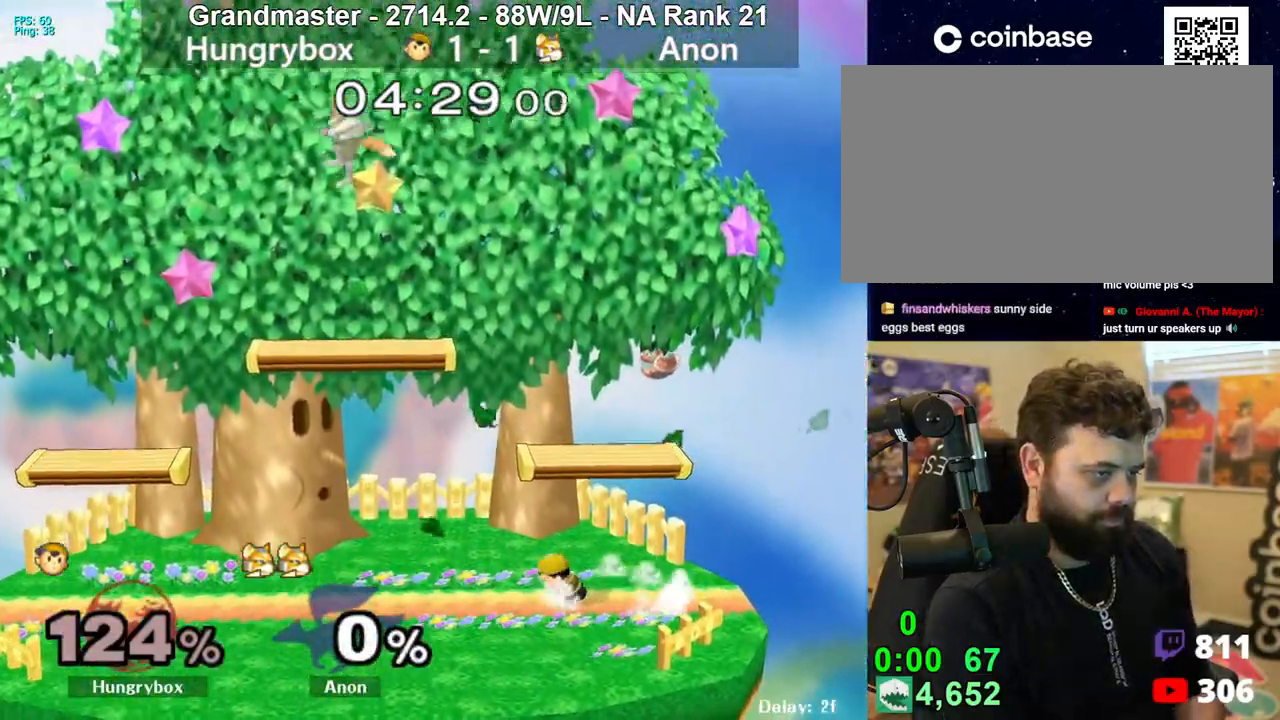
{"buttons": [], "left_stick": "left", "right_stick": "center", "events": [[67, "left_stick", "down-right"], [83, "R1", "down"], [183, "R1", "up"], [183, "left_stick", "center"], [283, "left_stick", "left"], [333, "left_stick", "right"], [417, "left_stick", "left"]]}
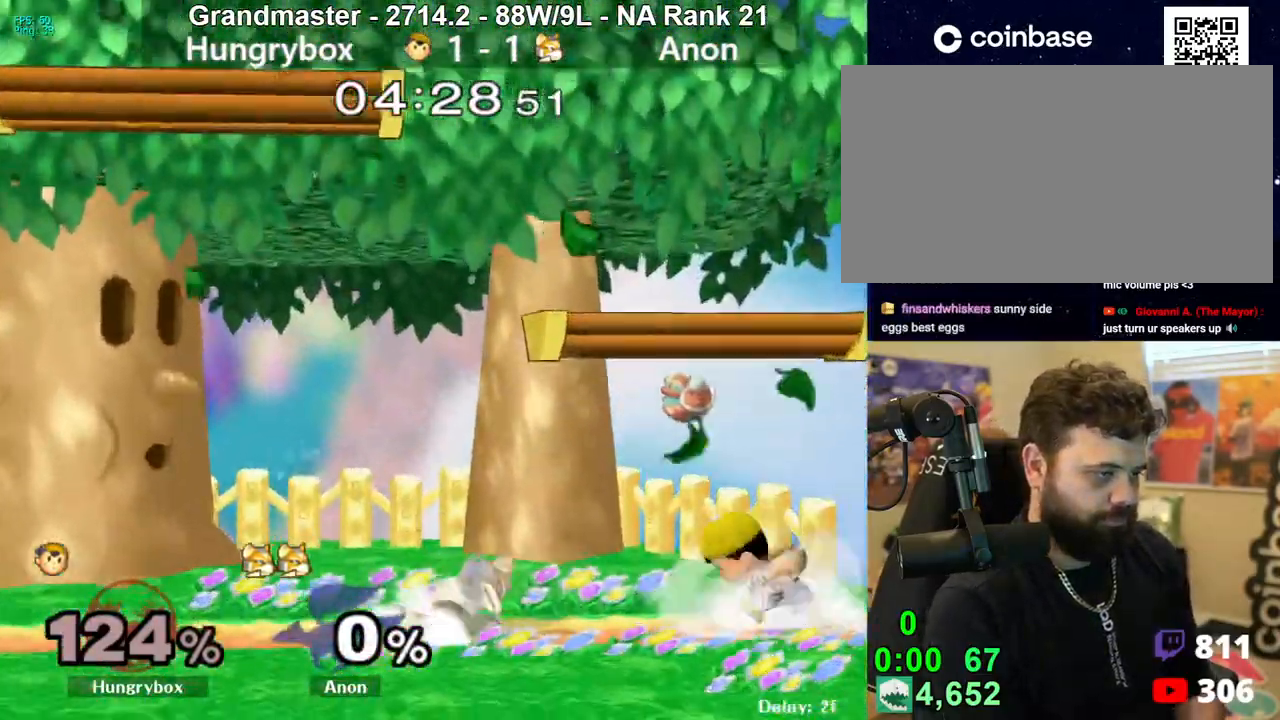
{"buttons": [], "left_stick": "left", "right_stick": "center", "events": [[50, "R1", "down"], [100, "left_stick", "center"], [267, "left_stick", "right"], [367, "left_stick", "center"], [417, "R1", "up"], [433, "left_stick", "left"]]}
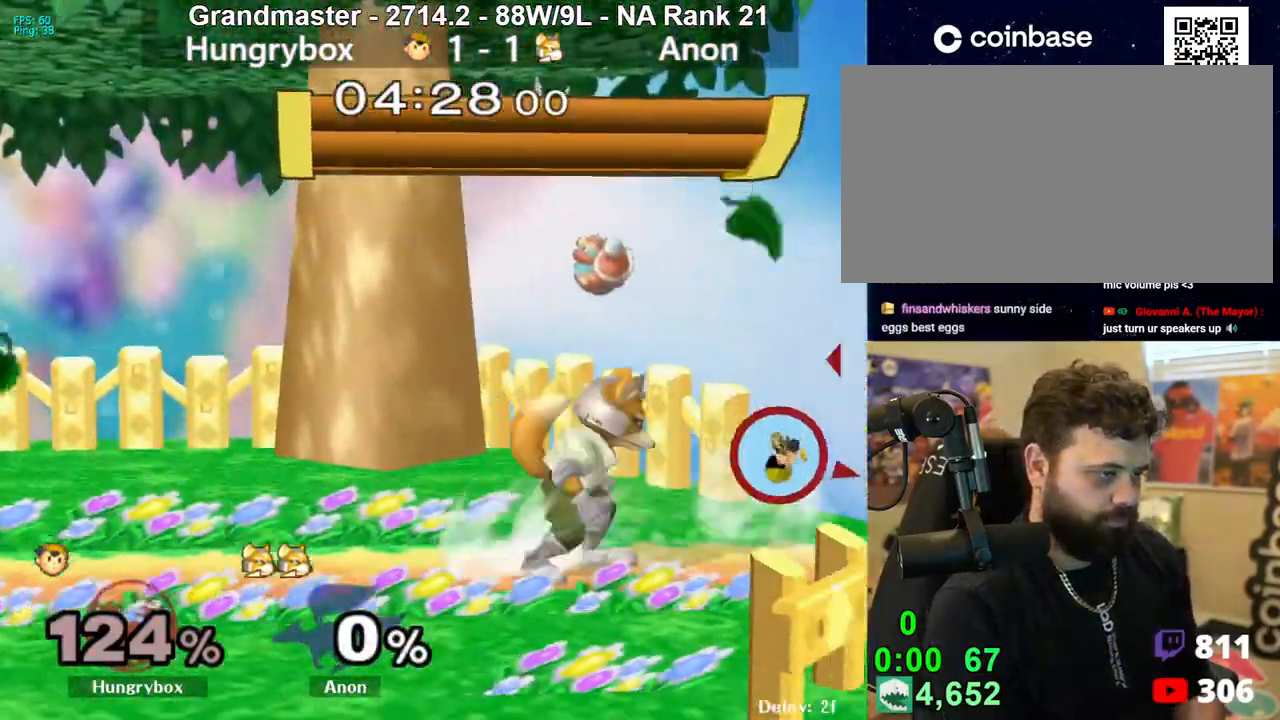
{"buttons": ["R1"], "left_stick": "left", "right_stick": "center", "events": [[67, "R1", "down"], [233, "left_stick", "center"], [300, "left_stick", "left"]]}
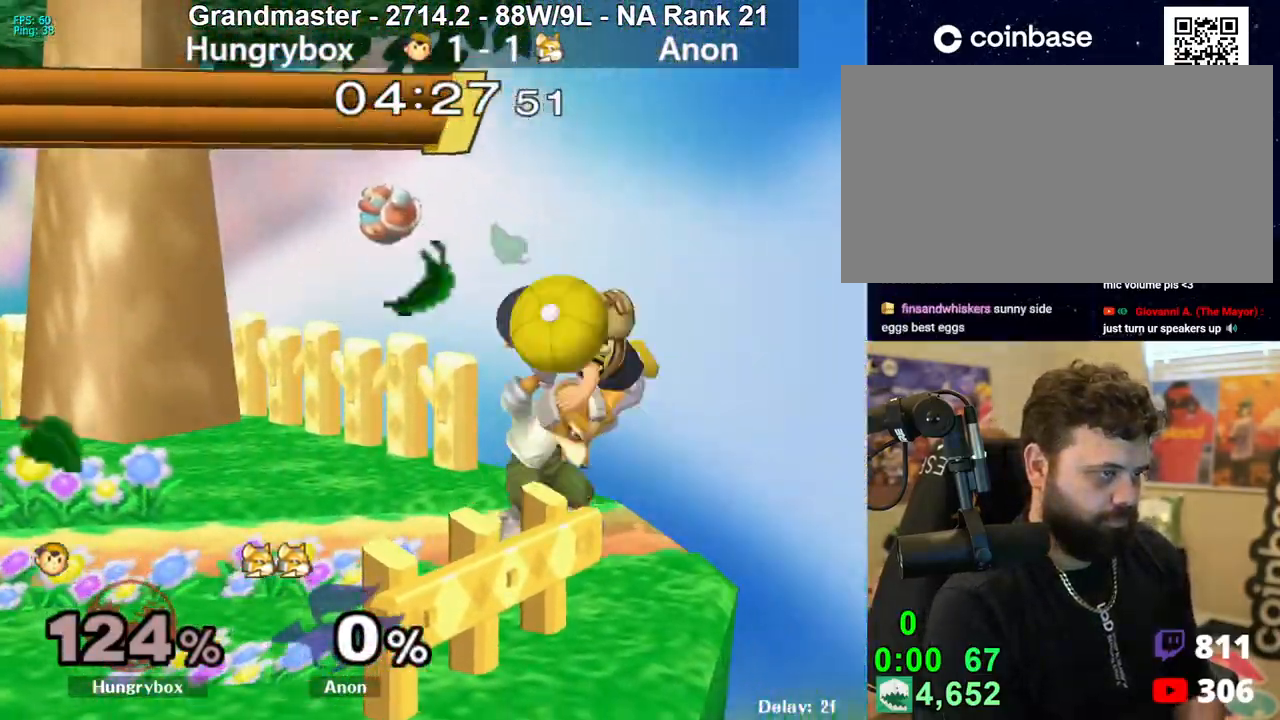
{"buttons": [], "left_stick": "left", "right_stick": "center", "events": [[133, "R1", "up"], [150, "left_stick", "up-left"], [333, "left_stick", "left"], [350, "R1", "down"], [450, "R1", "up"]]}
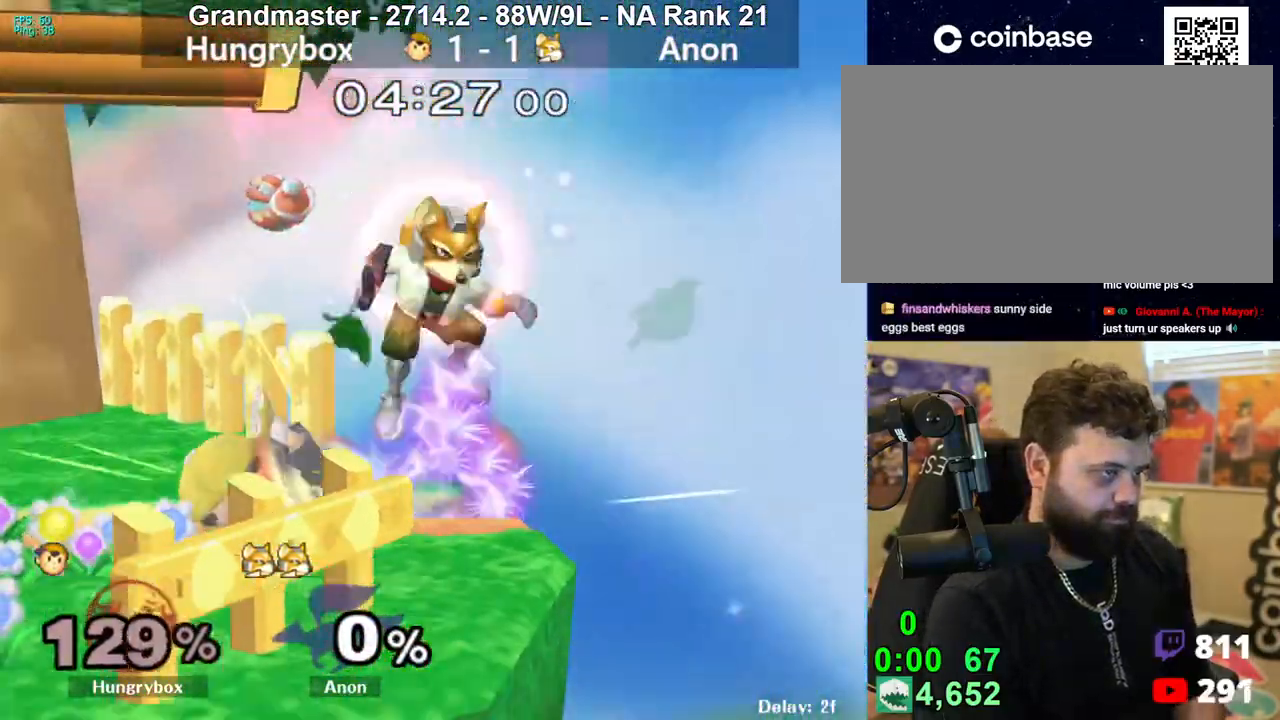
{"buttons": ["R1"], "left_stick": "center", "right_stick": "center", "events": [[350, "R1", "down"], [367, "left_stick", "center"]]}
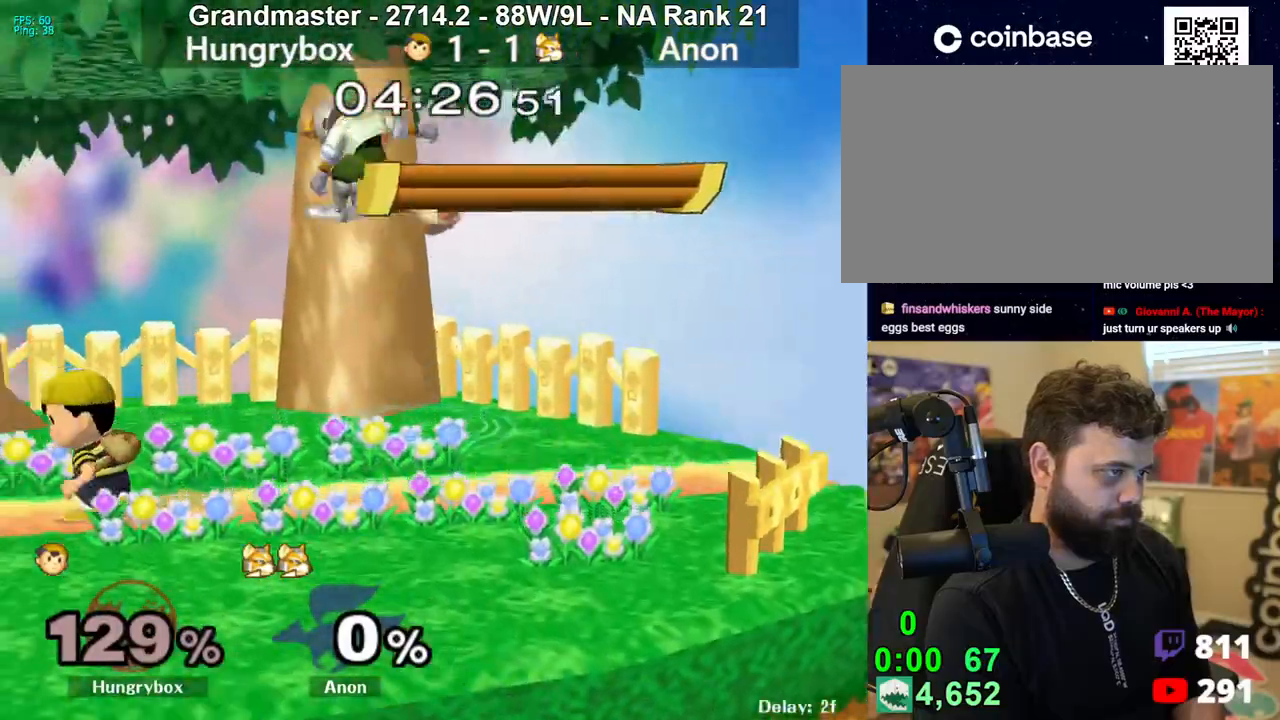
{"buttons": ["R1", "Z"], "left_stick": "center", "right_stick": "center", "events": [[467, "Z", "down"]]}
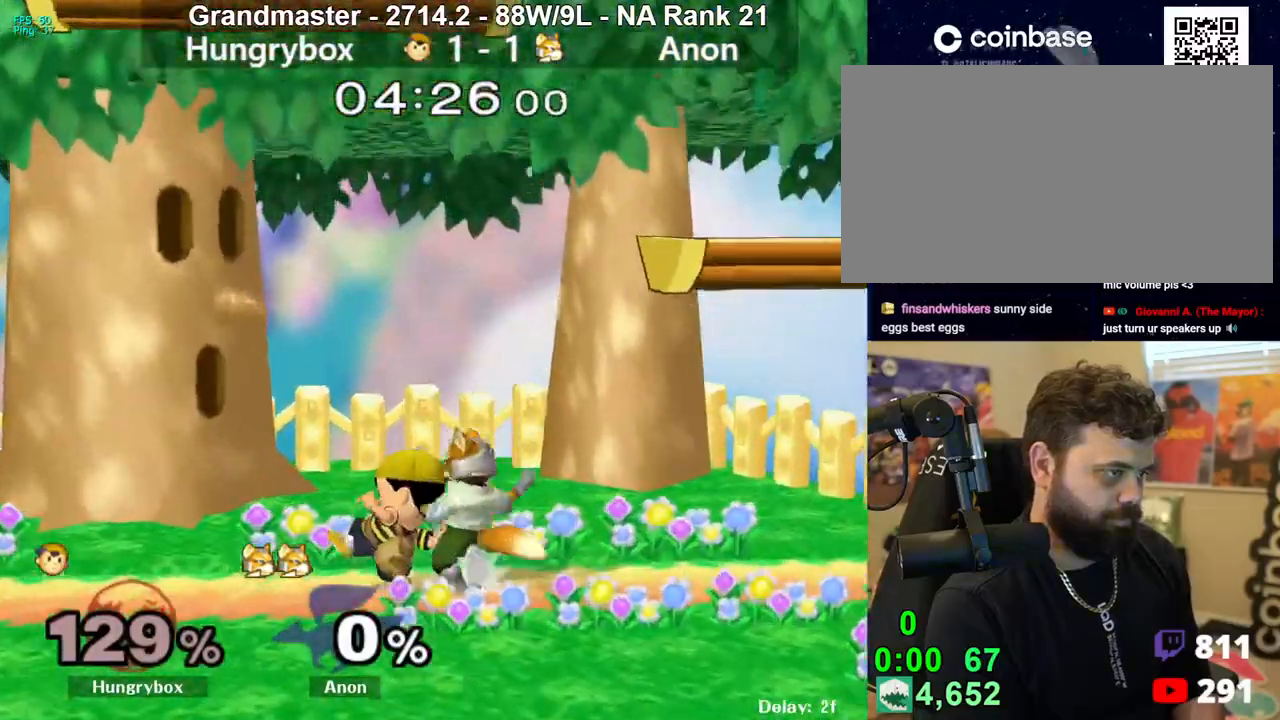
{"buttons": ["R1"], "left_stick": "down-left", "right_stick": "center", "events": [[83, "Z", "up"], [133, "left_stick", "up"], [233, "left_stick", "center"], [267, "R1", "up"], [333, "left_stick", "down"], [350, "R1", "down"], [417, "left_stick", "down-left"]]}
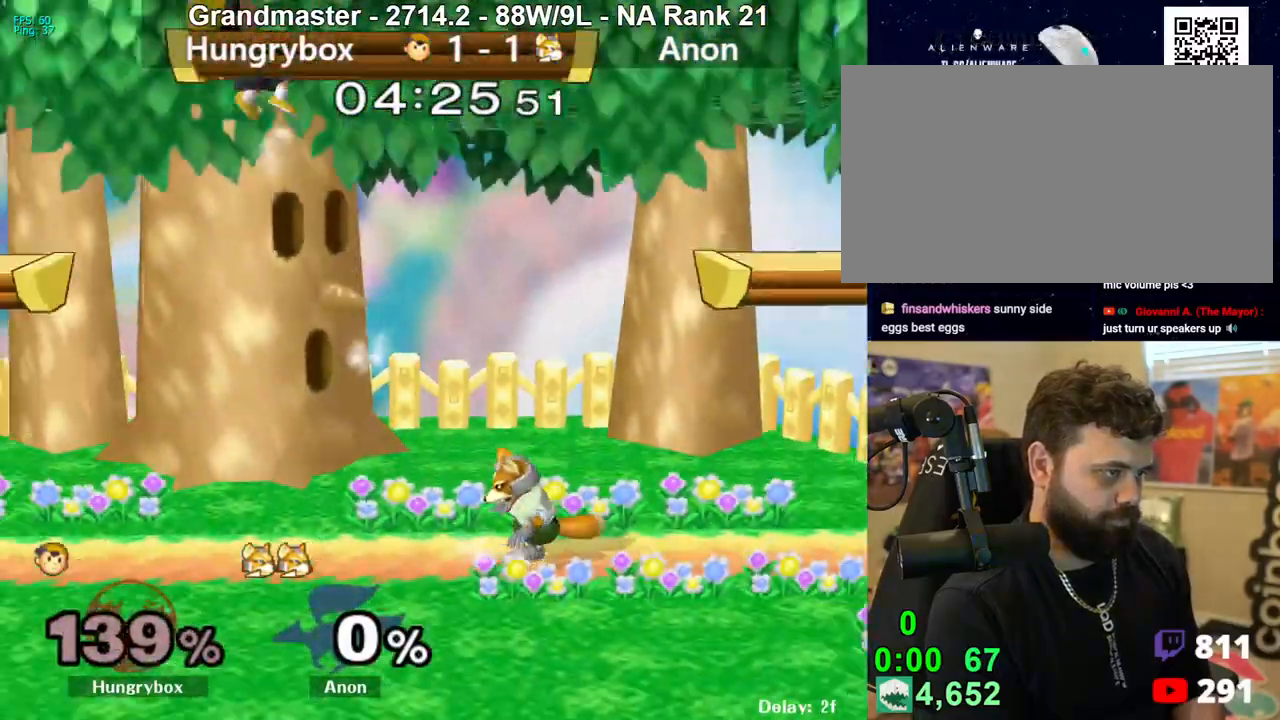
{"buttons": [], "left_stick": "right", "right_stick": "center", "events": [[67, "R1", "up"], [67, "left_stick", "left"], [250, "left_stick", "right"]]}
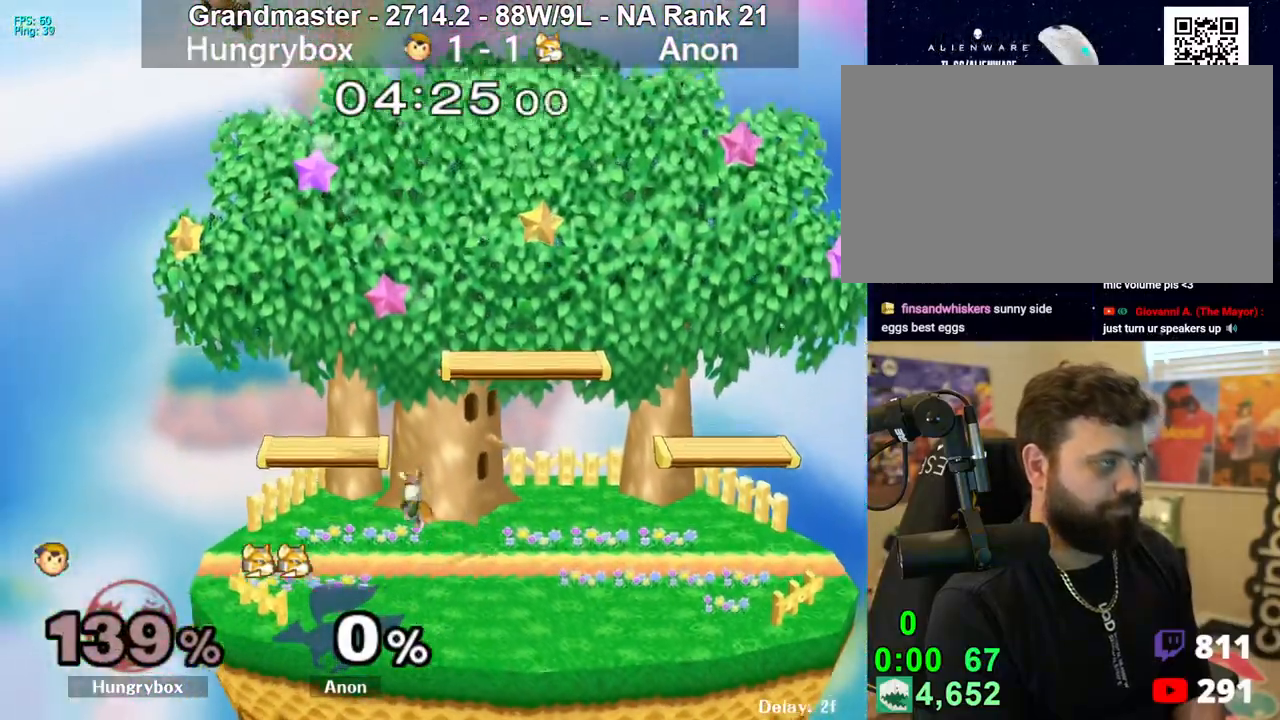
{"buttons": [], "left_stick": "right", "right_stick": "center", "events": []}
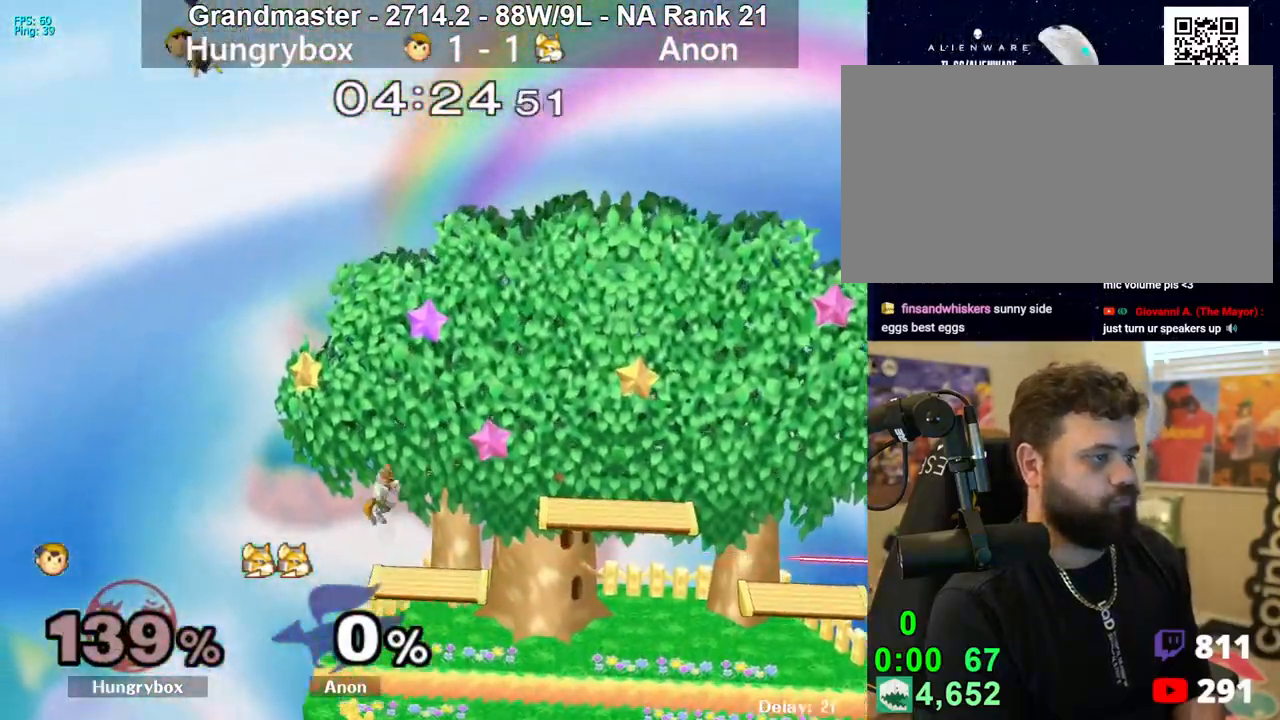
{"buttons": [], "left_stick": "left", "right_stick": "right", "events": [[450, "right_stick", "right"], [483, "left_stick", "left"]]}
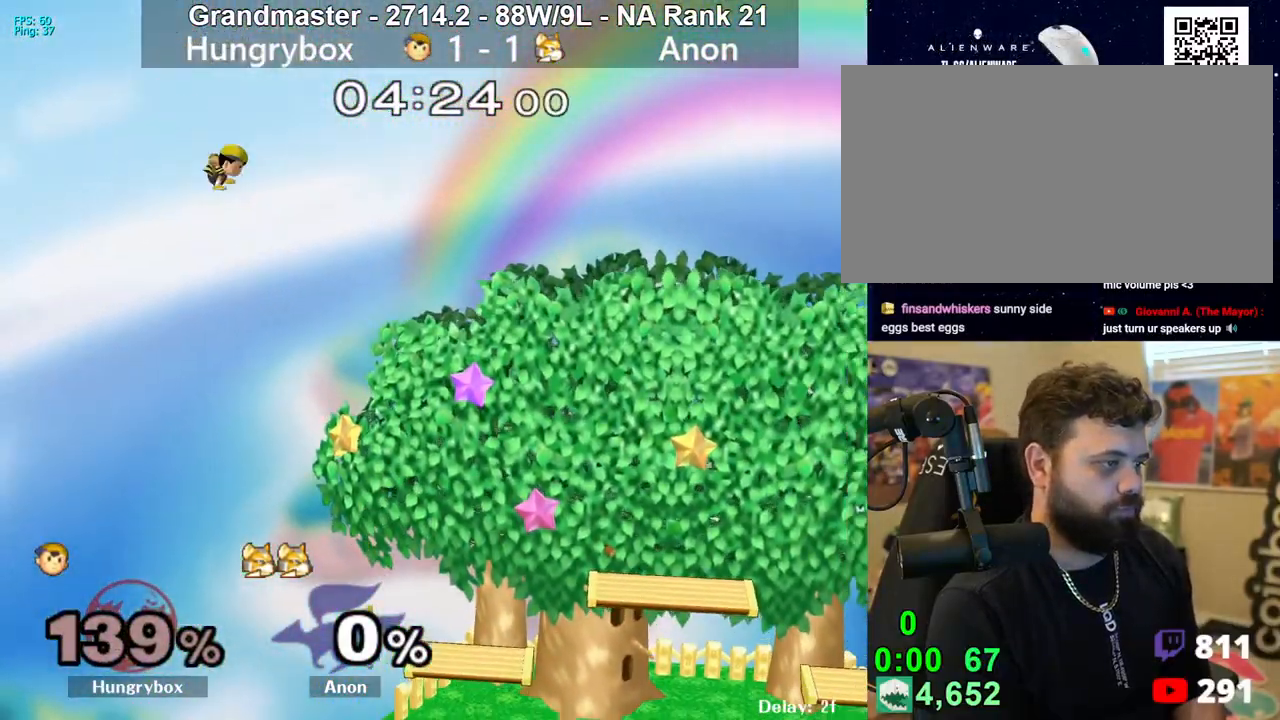
{"buttons": [], "left_stick": "right", "right_stick": "center", "events": [[367, "left_stick", "up"], [433, "left_stick", "right"], [433, "right_stick", "center"]]}
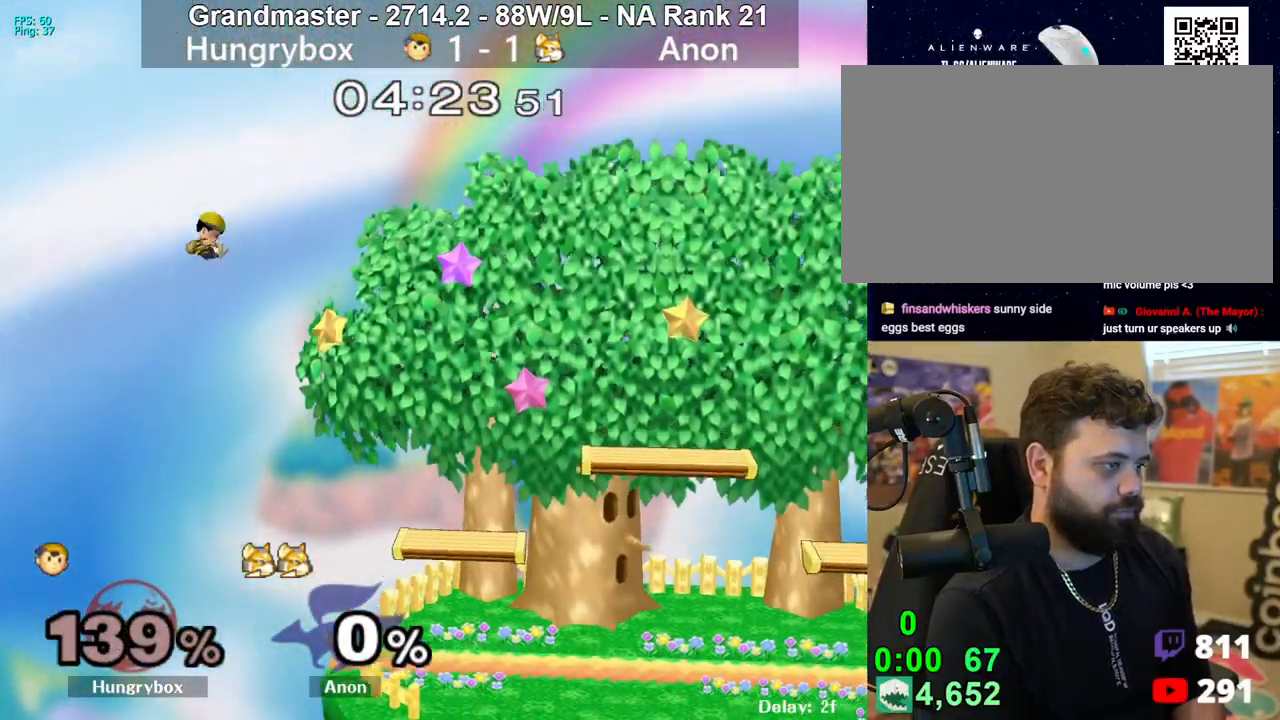
{"buttons": [], "left_stick": "right", "right_stick": "center", "events": [[33, "left_stick", "center"], [117, "left_stick", "left"], [317, "left_stick", "center"], [400, "left_stick", "right"]]}
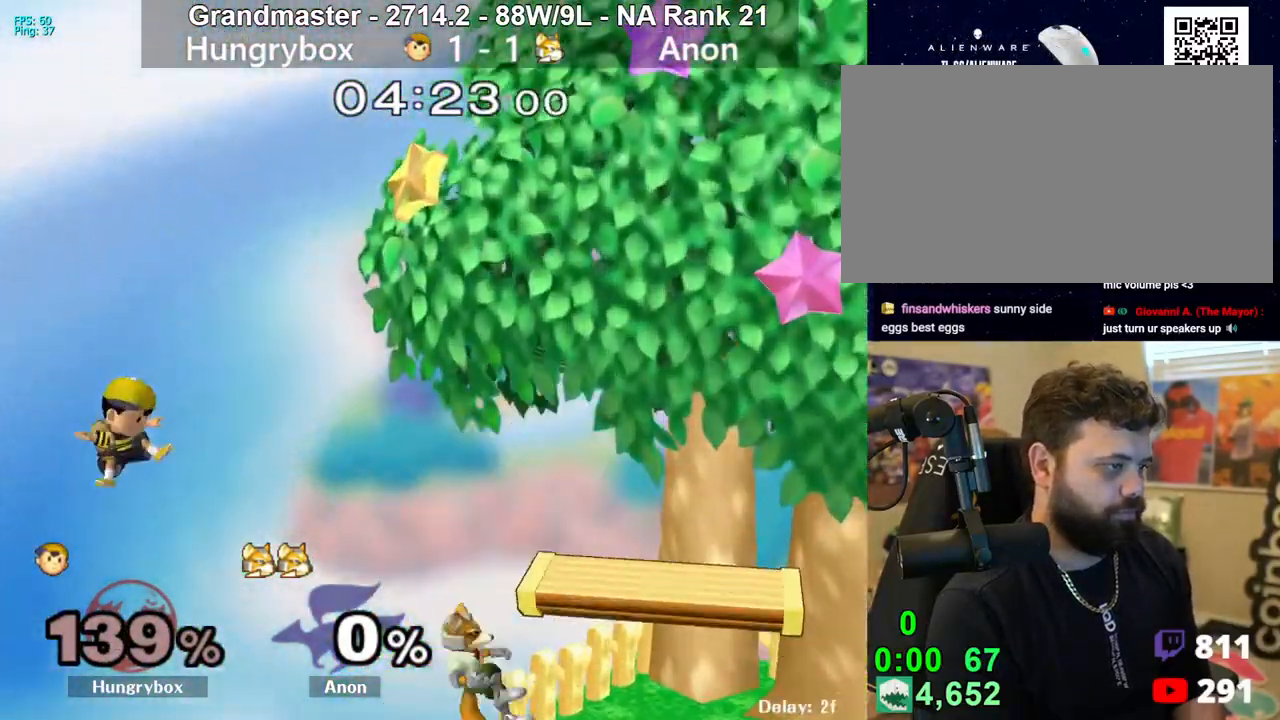
{"buttons": ["R1"], "left_stick": "right", "right_stick": "center", "events": [[350, "Y", "down"], [467, "Y", "up"], [483, "R1", "down"]]}
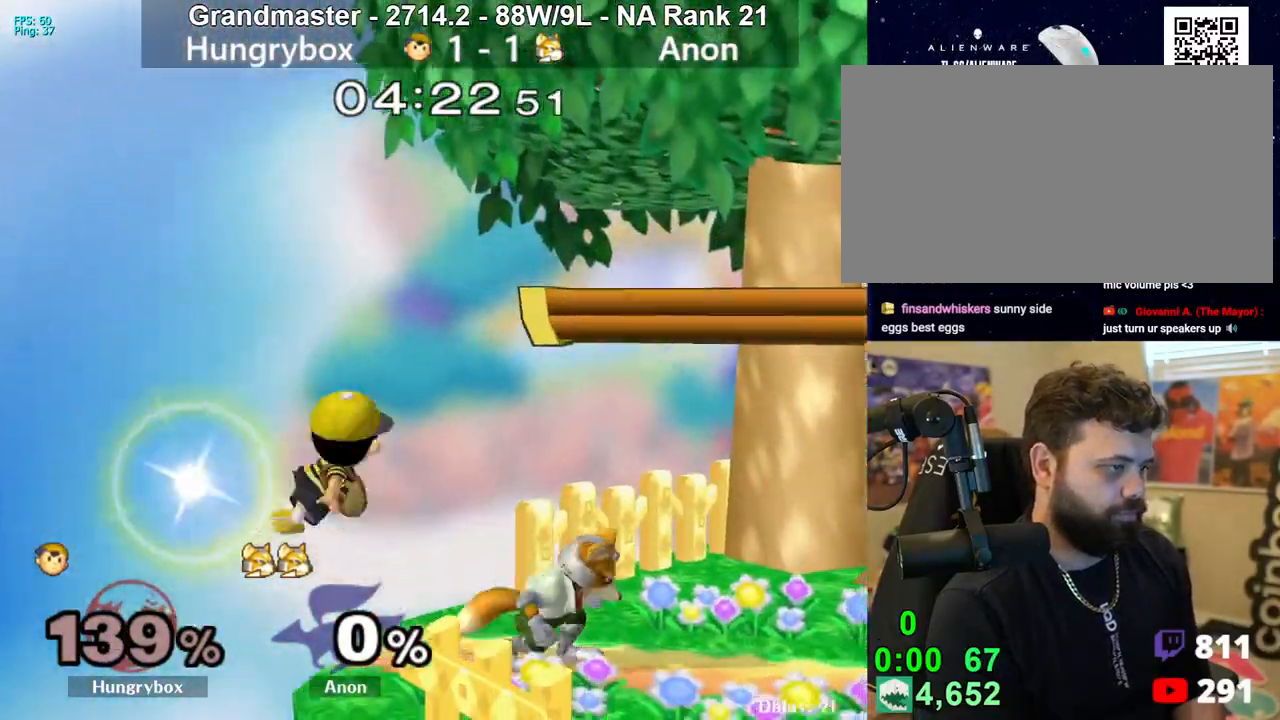
{"buttons": [], "left_stick": "left", "right_stick": "center", "events": [[83, "R1", "up"], [300, "left_stick", "left"]]}
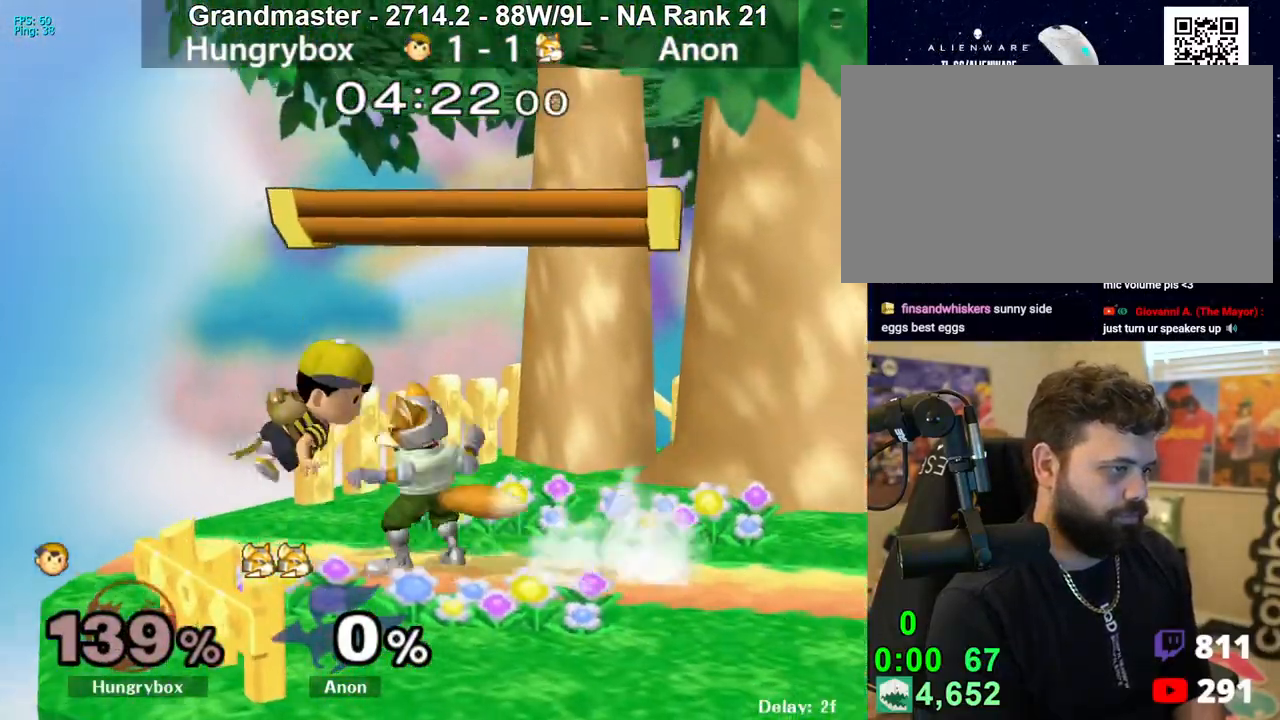
{"buttons": [], "left_stick": "up-right", "right_stick": "center", "events": [[50, "R1", "down"], [50, "left_stick", "down"], [133, "left_stick", "right"], [450, "R1", "up"], [500, "left_stick", "up-right"]]}
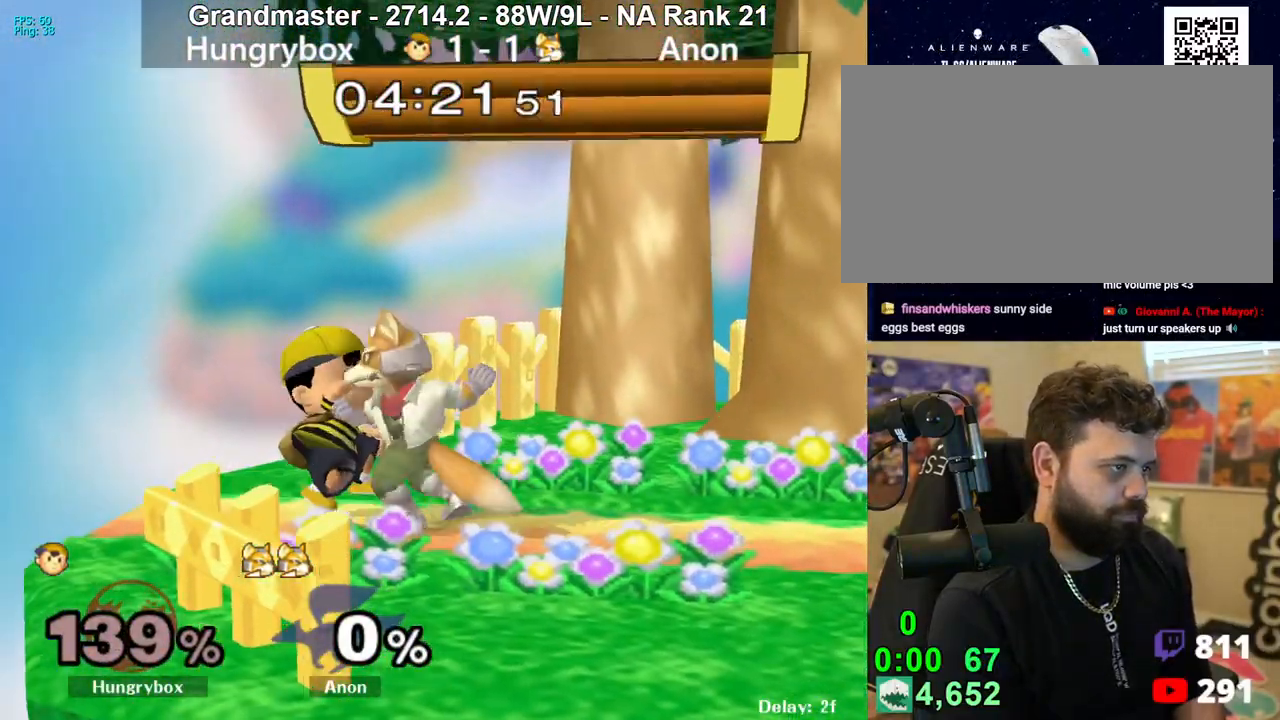
{"buttons": [], "left_stick": "right", "right_stick": "center", "events": [[17, "A", "down"], [17, "Y", "down"], [283, "left_stick", "right"], [400, "Y", "up"], [417, "A", "up"]]}
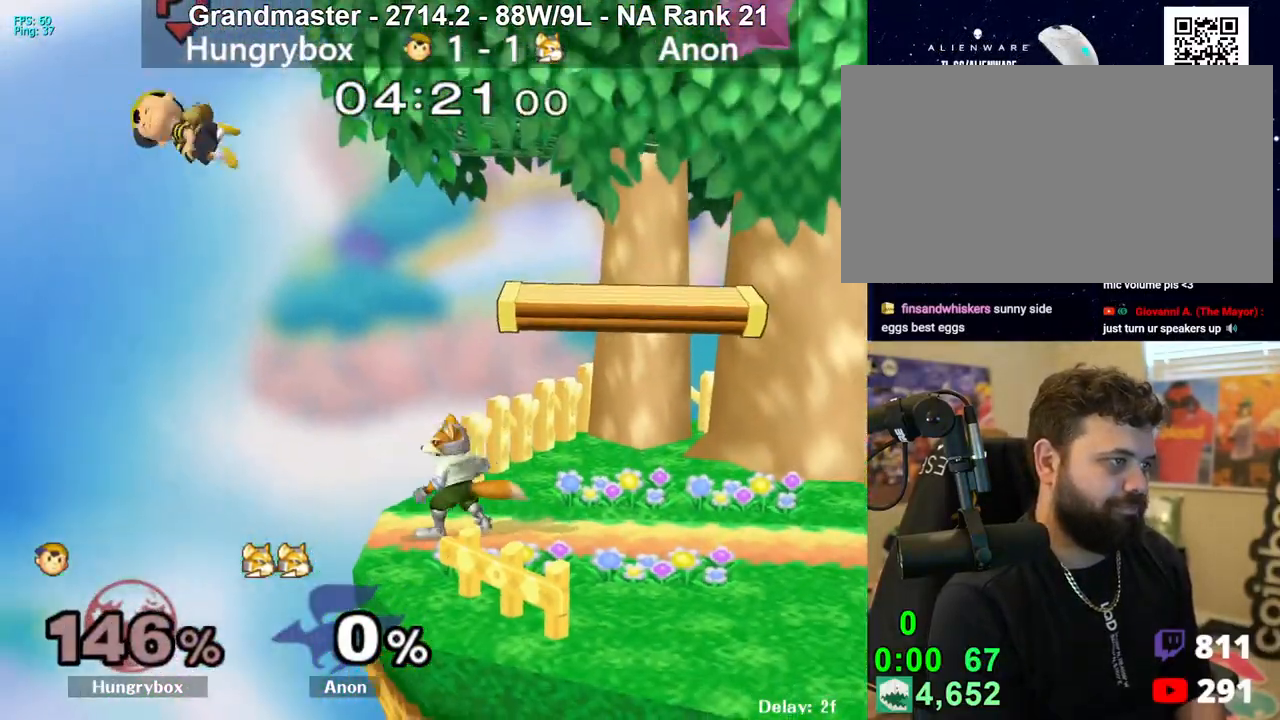
{"buttons": [], "left_stick": "right", "right_stick": "center", "events": []}
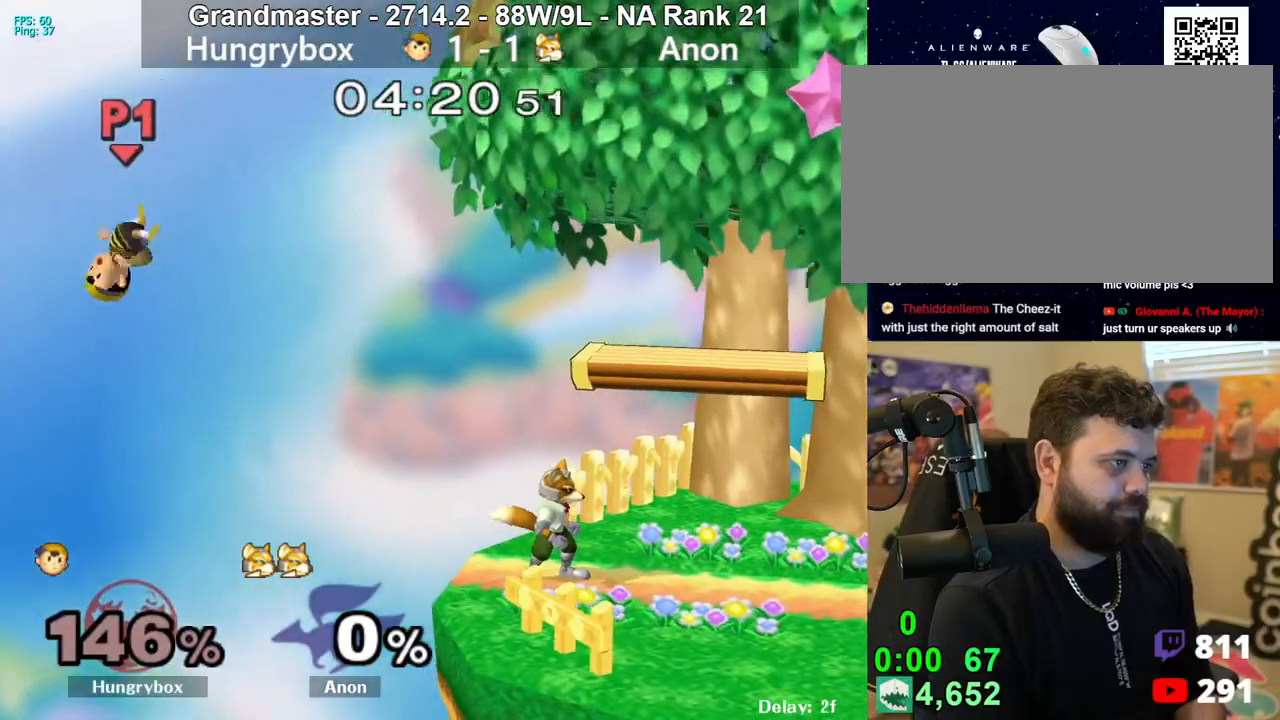
{"buttons": [], "left_stick": "right", "right_stick": "center", "events": []}
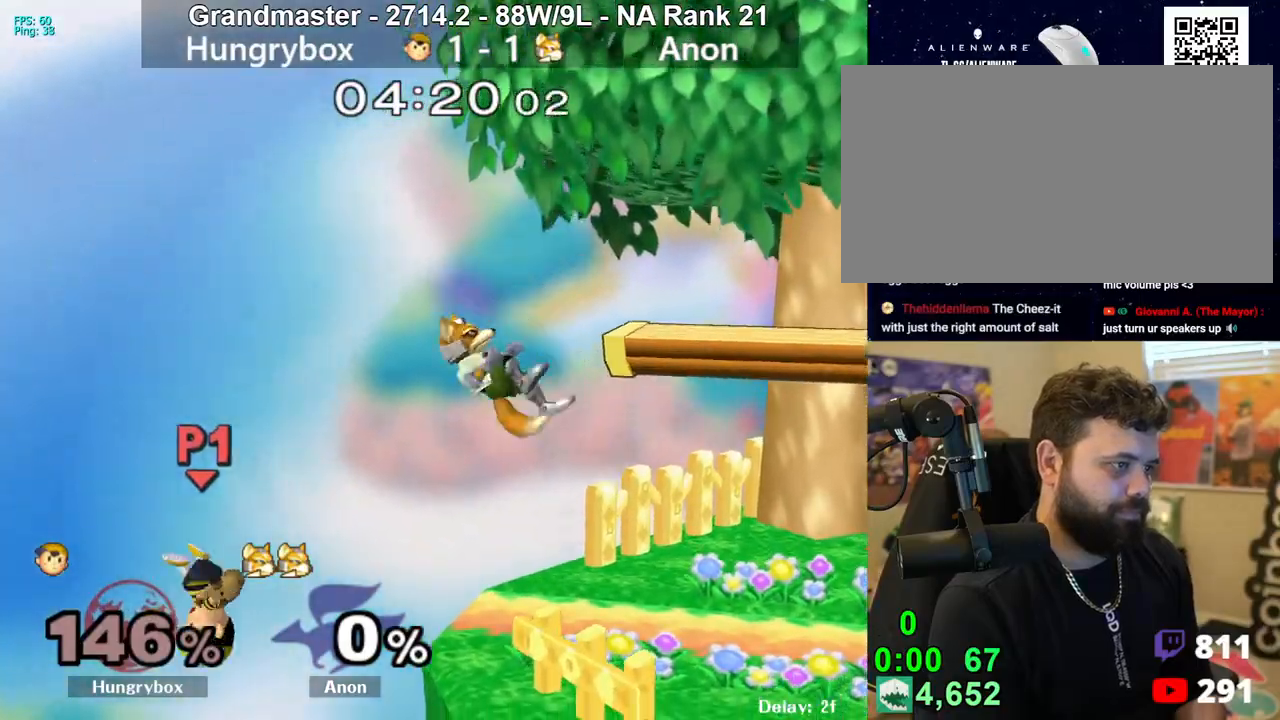
{"buttons": [], "left_stick": "right", "right_stick": "center", "events": [[17, "Y", "down"], [167, "Y", "up"], [217, "R1", "down"], [317, "R1", "up"]]}
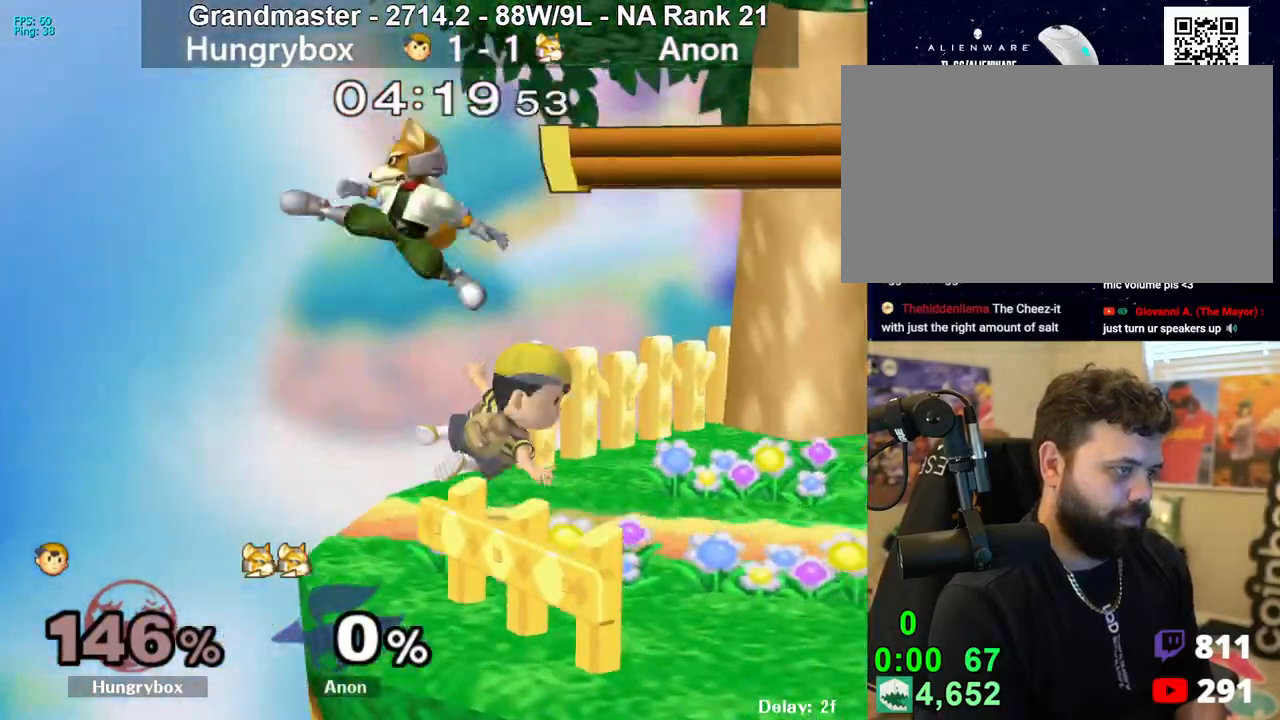
{"buttons": ["R1"], "left_stick": "right", "right_stick": "center", "events": [[33, "left_stick", "left"], [167, "left_stick", "down"], [217, "R1", "down"], [267, "left_stick", "right"], [367, "left_stick", "center"], [433, "left_stick", "right"]]}
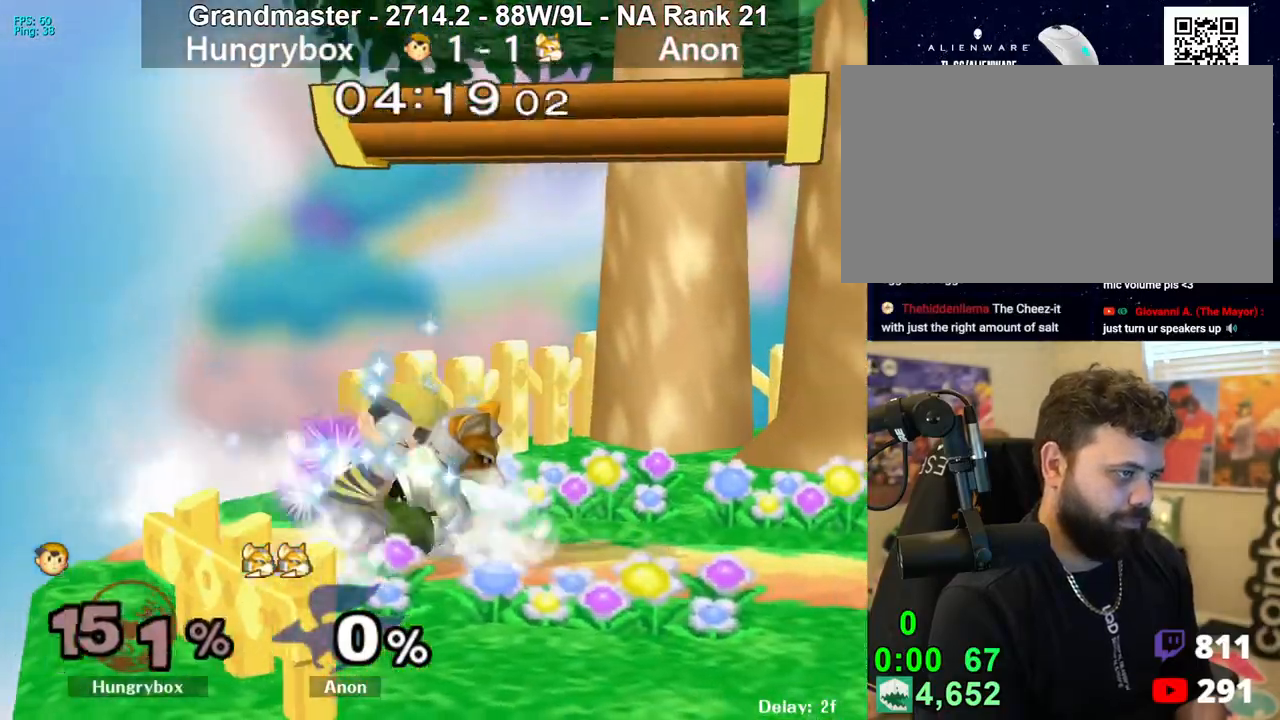
{"buttons": [], "left_stick": "center", "right_stick": "center", "events": [[217, "R1", "up"], [233, "left_stick", "down-right"], [400, "left_stick", "center"]]}
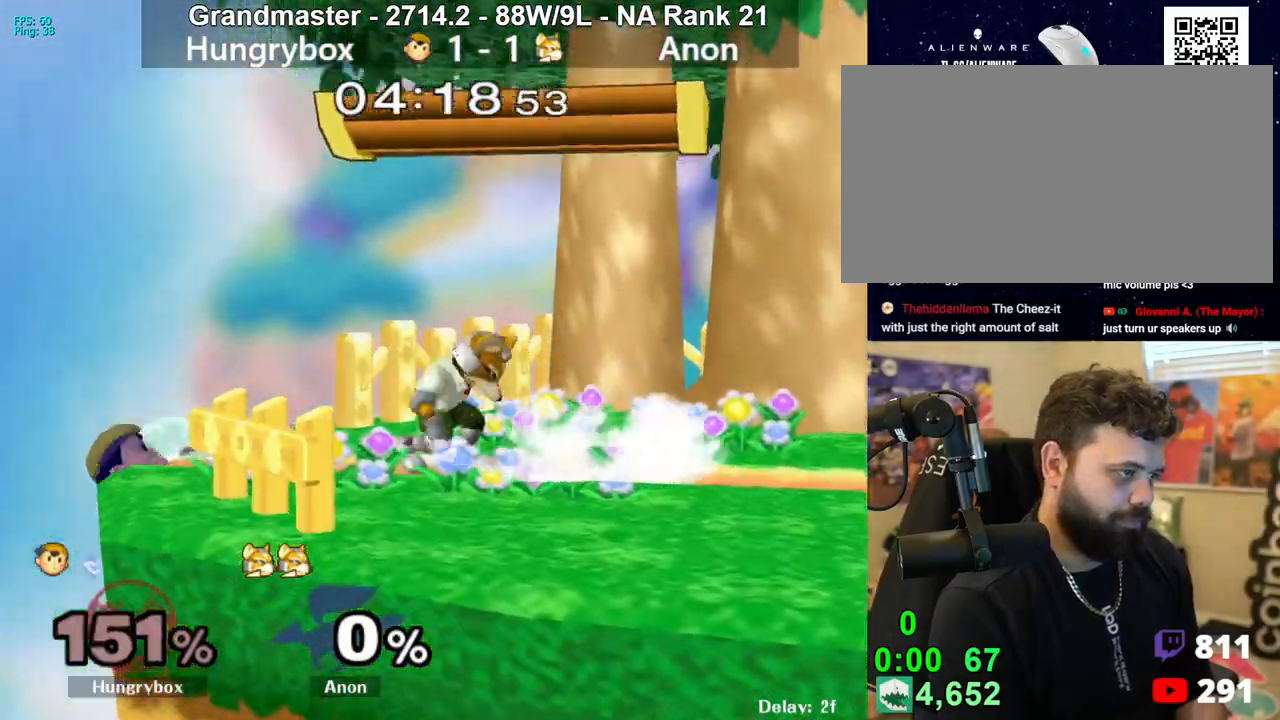
{"buttons": [], "left_stick": "center", "right_stick": "center", "events": [[50, "R1", "down"], [150, "R1", "up"]]}
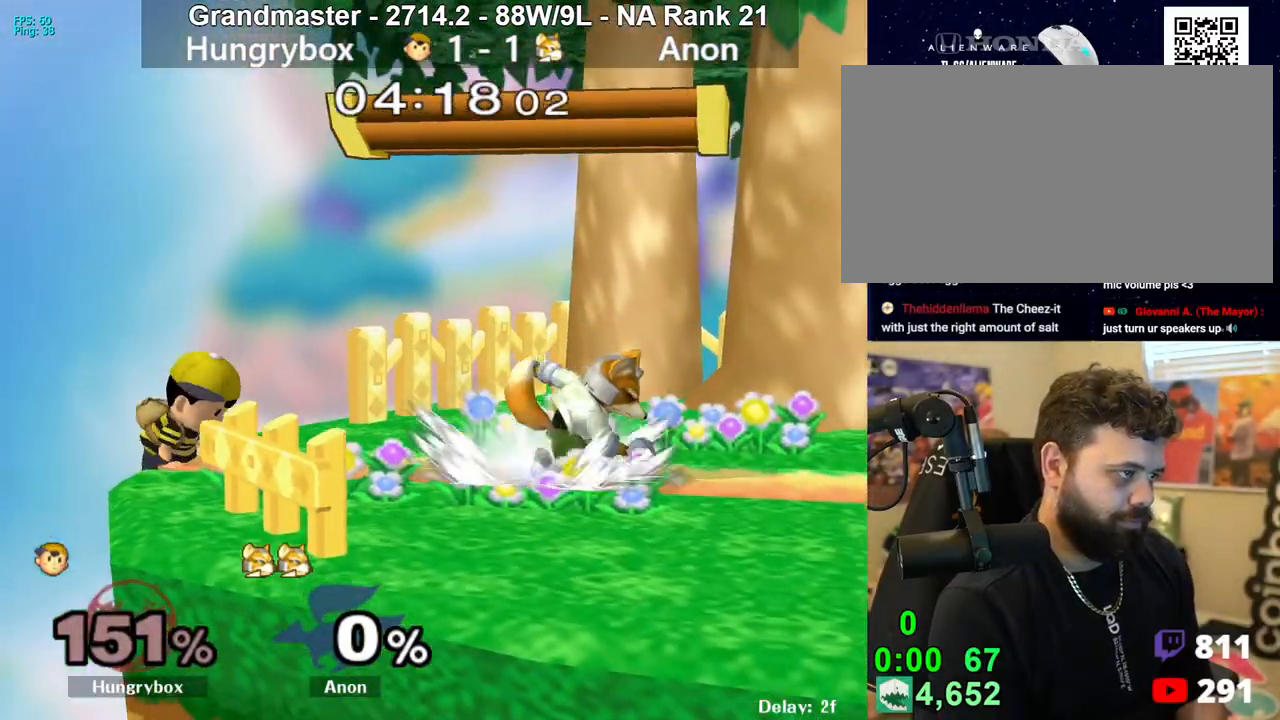
{"buttons": ["R1"], "left_stick": "down-right", "right_stick": "center", "events": [[67, "left_stick", "down-right"], [467, "R1", "down"]]}
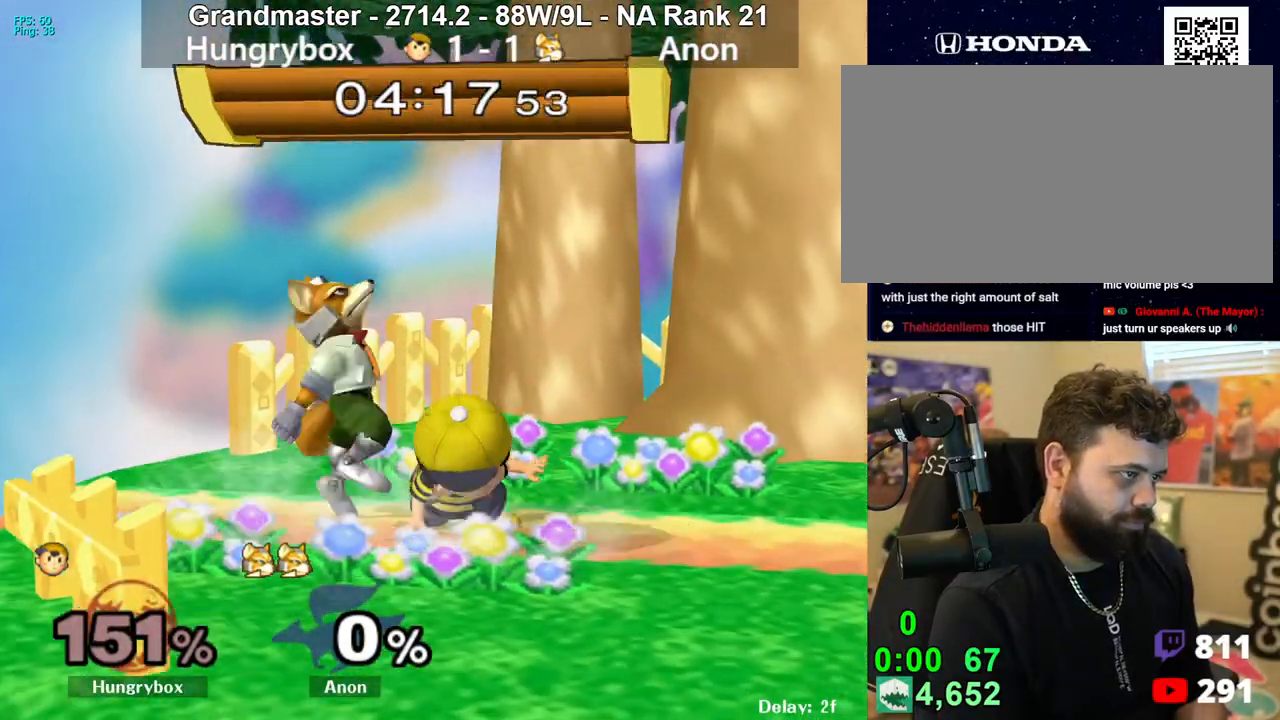
{"buttons": ["R1"], "left_stick": "down-right", "right_stick": "center", "events": []}
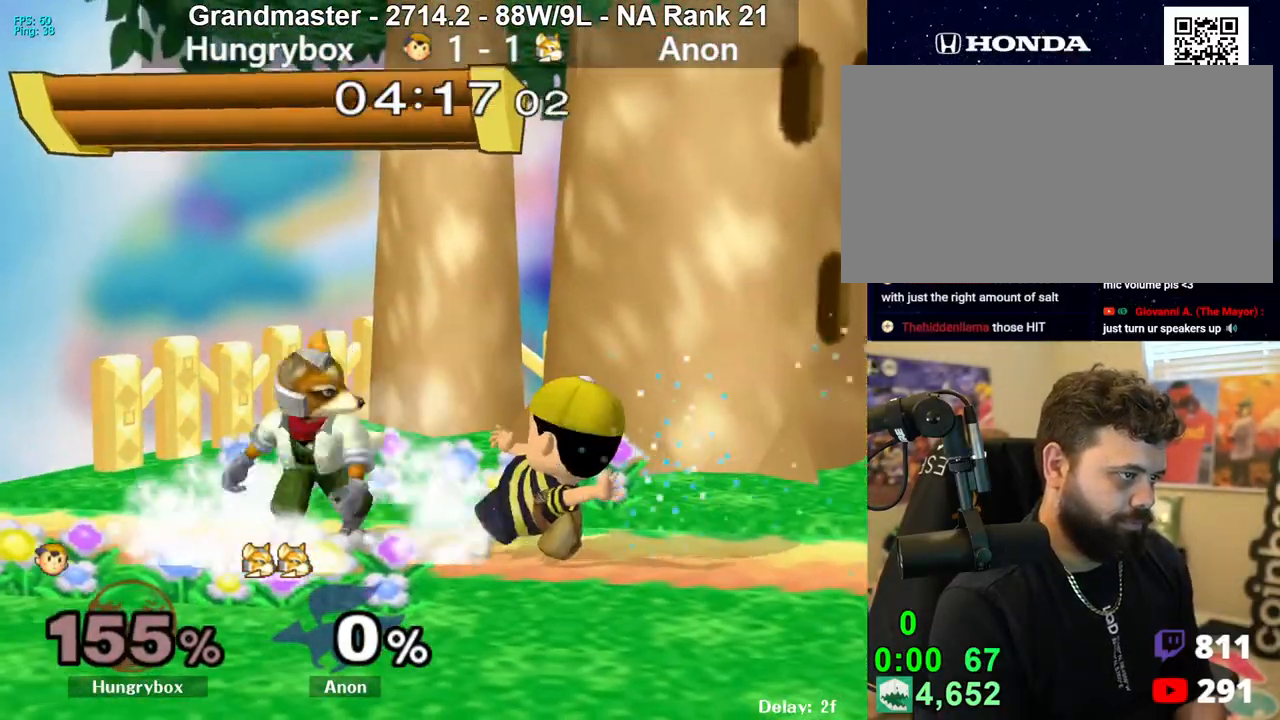
{"buttons": ["R1"], "left_stick": "center", "right_stick": "center", "events": [[50, "left_stick", "center"]]}
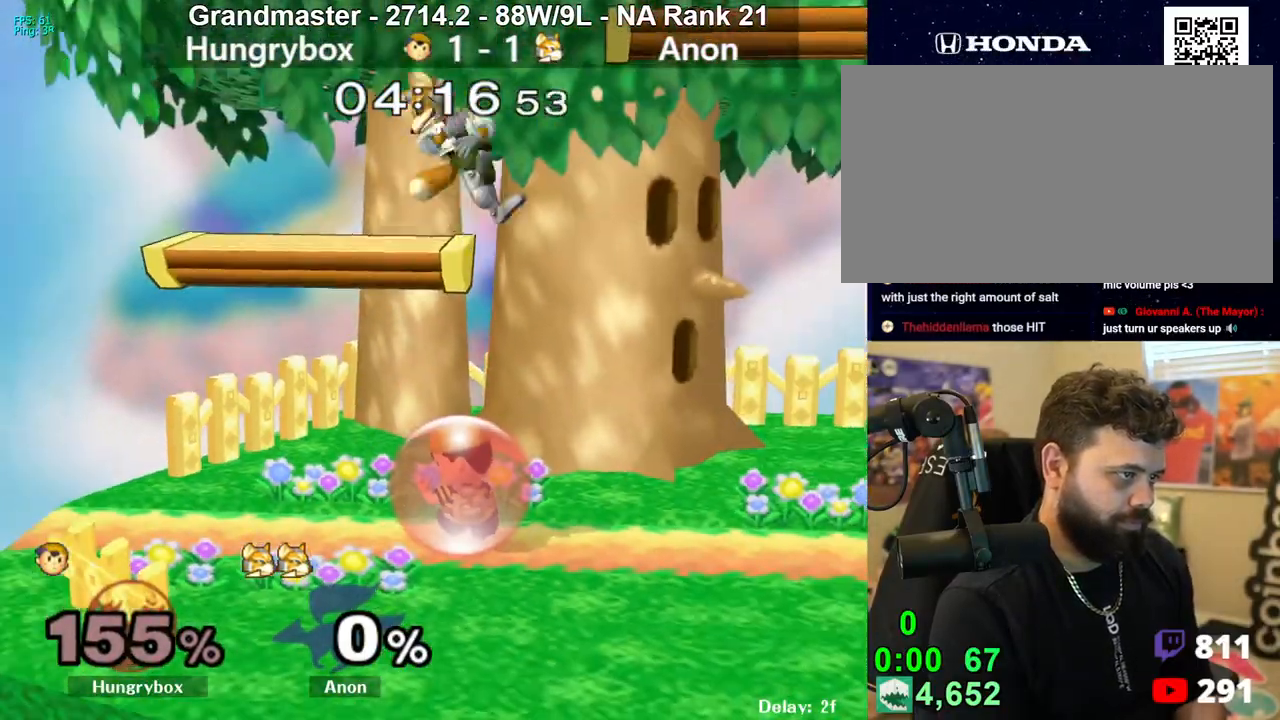
{"buttons": ["R1"], "left_stick": "center", "right_stick": "center", "events": []}
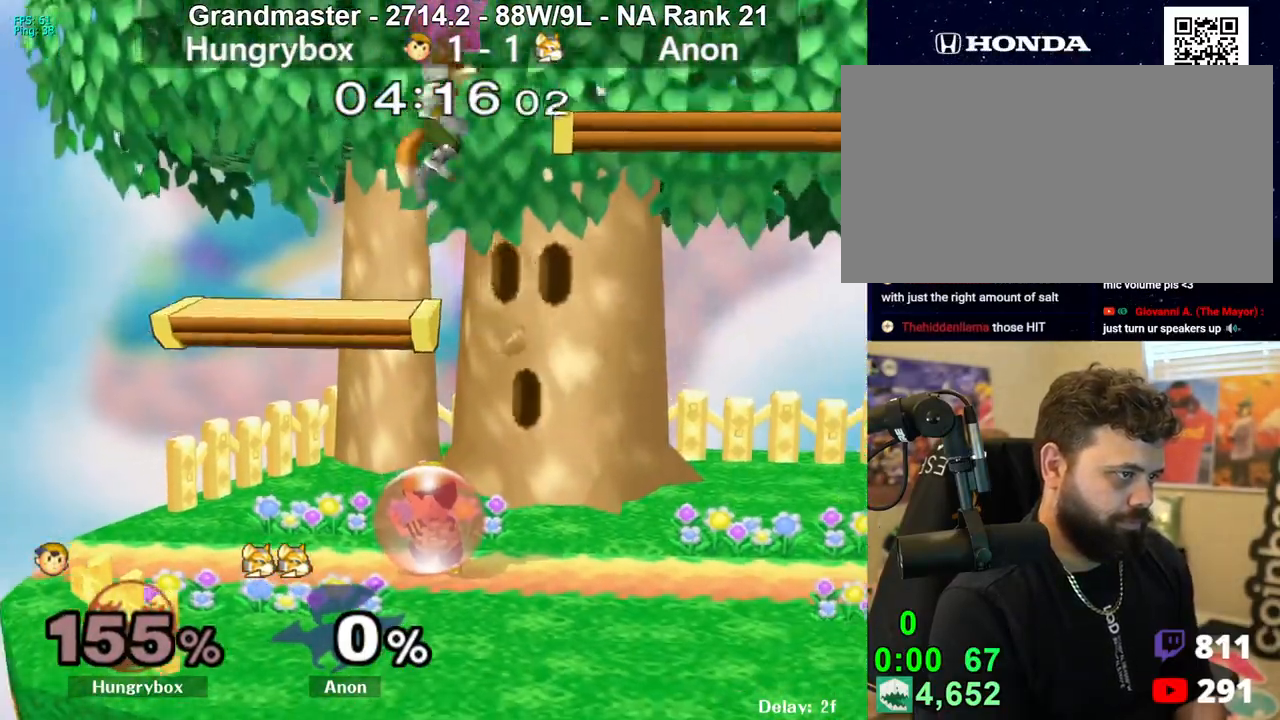
{"buttons": ["R1"], "left_stick": "down", "right_stick": "center", "events": [[67, "left_stick", "right"], [217, "R1", "up"], [367, "R1", "down"], [400, "left_stick", "down"]]}